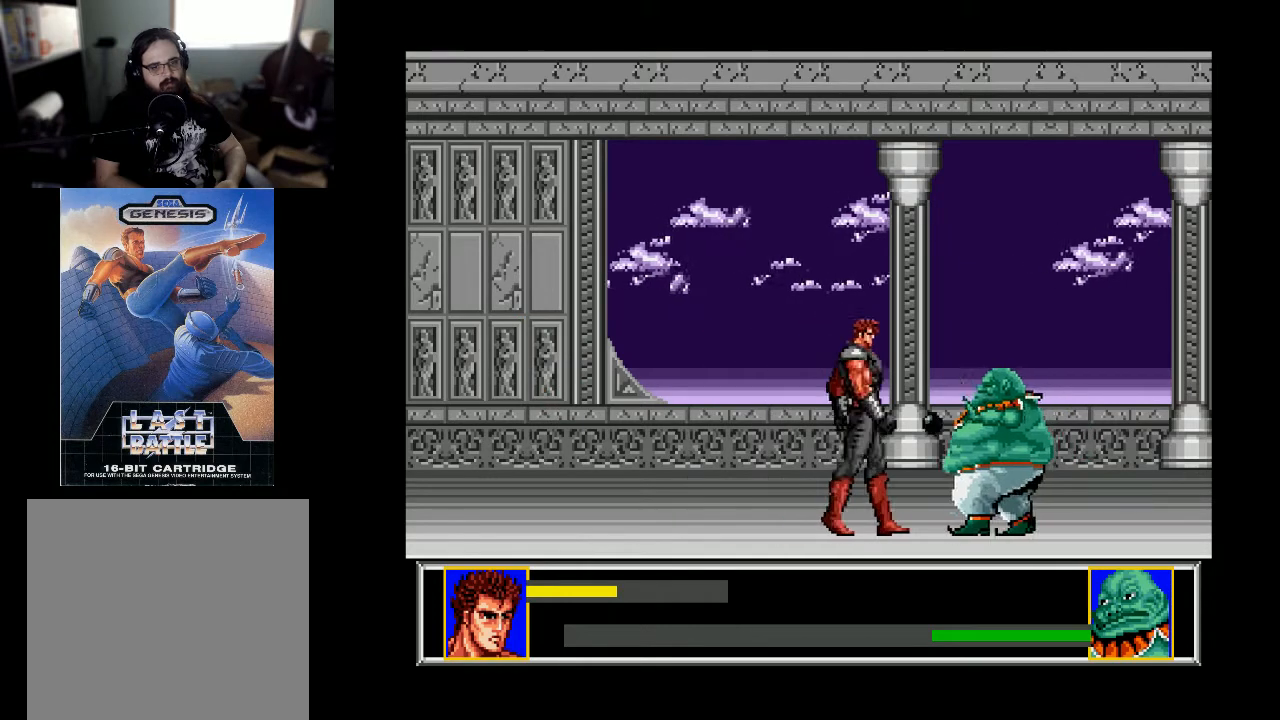
Gameplay with a controller (Xbox layout); each line is a JSON object with the inputs held at the frame after it. "events" lists button and stick changes between this image and that frame as [ms after this image, input, new state], when the widget could be followed in between. Not read: left_stick.
{"buttons": [], "right_stick": "center", "events": [[67, "A", "down"], [167, "DPAD_RIGHT", "up"], [200, "A", "up"]]}
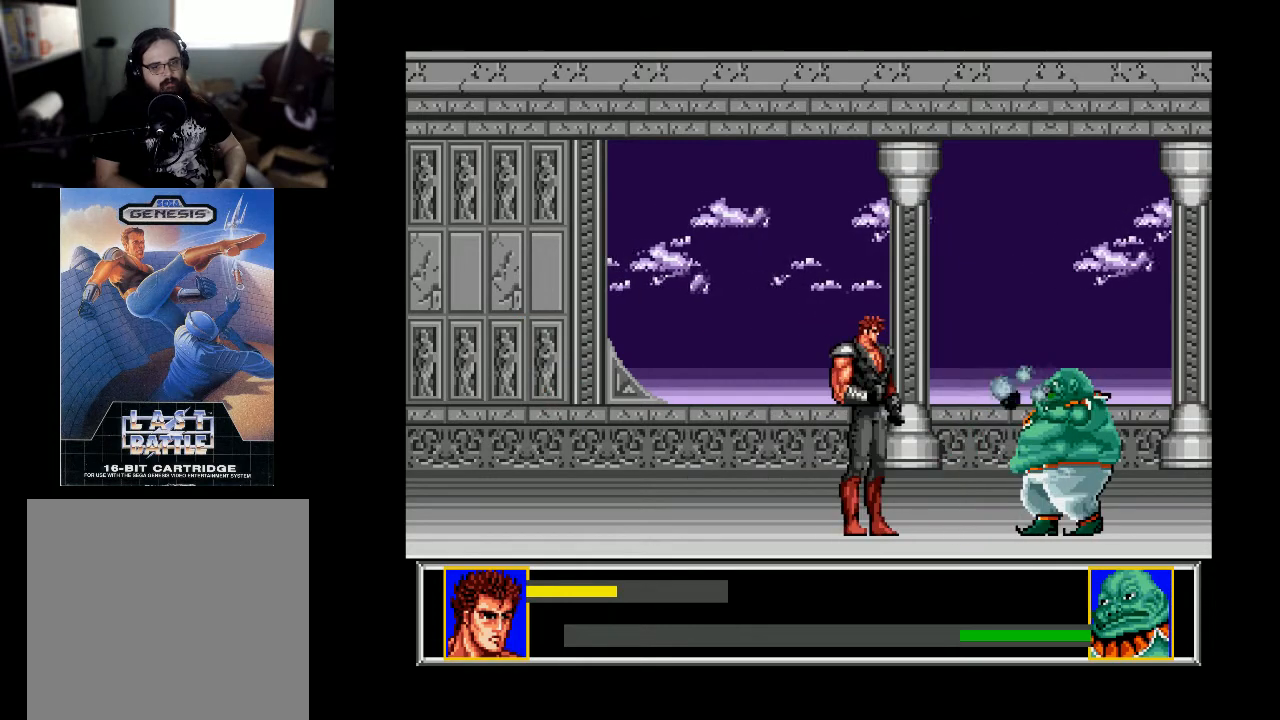
{"buttons": ["DPAD_LEFT"], "right_stick": "center", "events": [[33, "DPAD_LEFT", "down"]]}
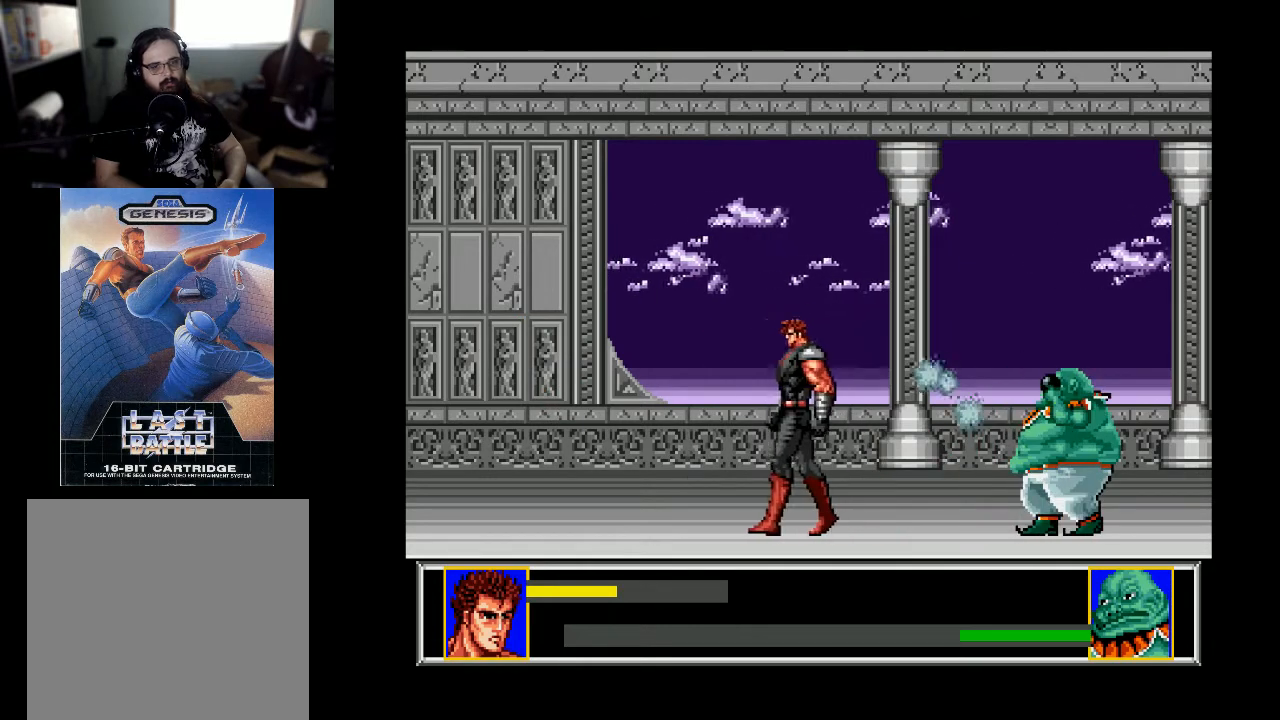
{"buttons": ["DPAD_LEFT"], "right_stick": "center", "events": []}
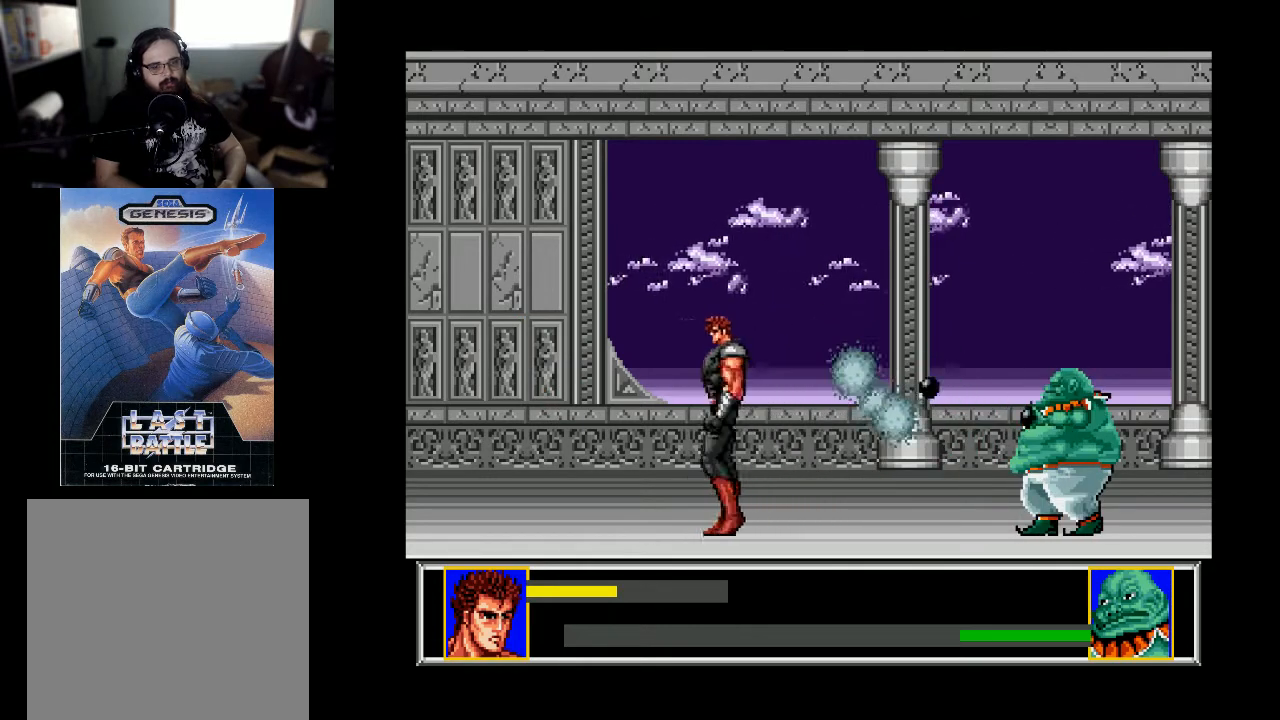
{"buttons": ["DPAD_DOWN"], "right_stick": "center", "events": [[267, "DPAD_LEFT", "up"], [300, "DPAD_RIGHT", "down"], [333, "A", "down"], [367, "DPAD_DOWN", "down"], [400, "DPAD_RIGHT", "up"], [433, "A", "up"]]}
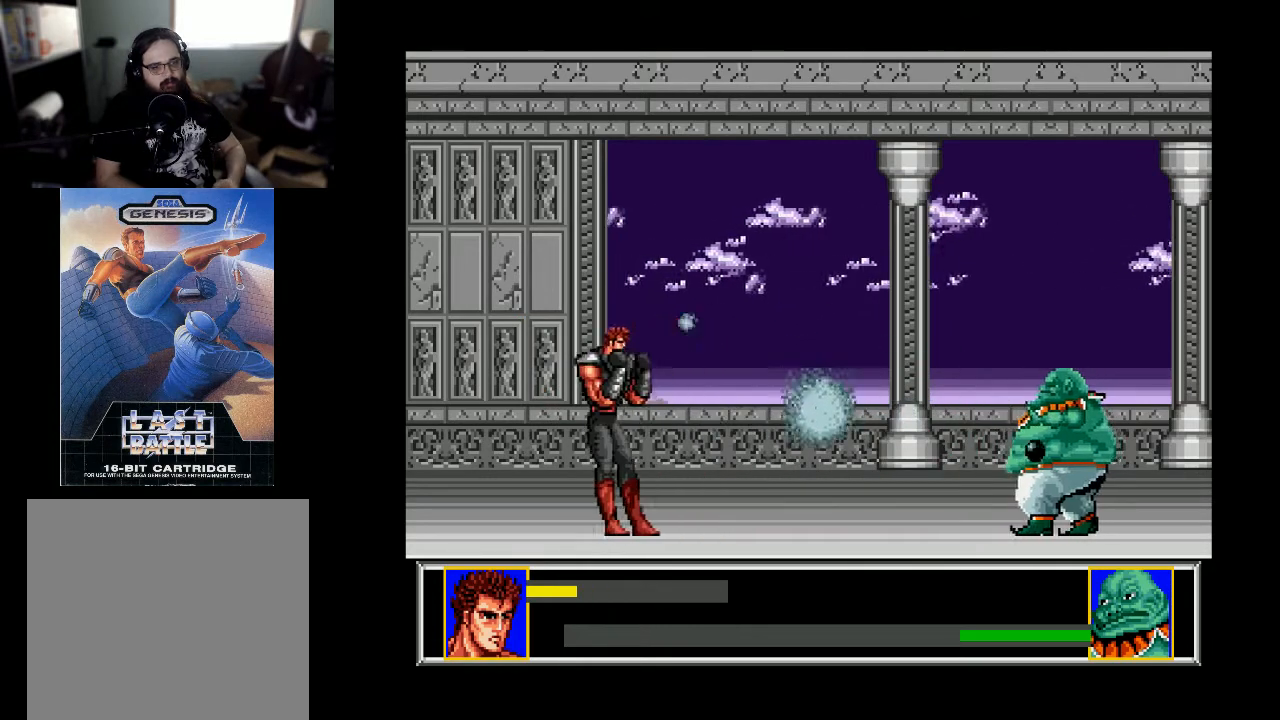
{"buttons": ["DPAD_RIGHT"], "right_stick": "center", "events": [[367, "DPAD_DOWN", "up"], [433, "DPAD_RIGHT", "down"]]}
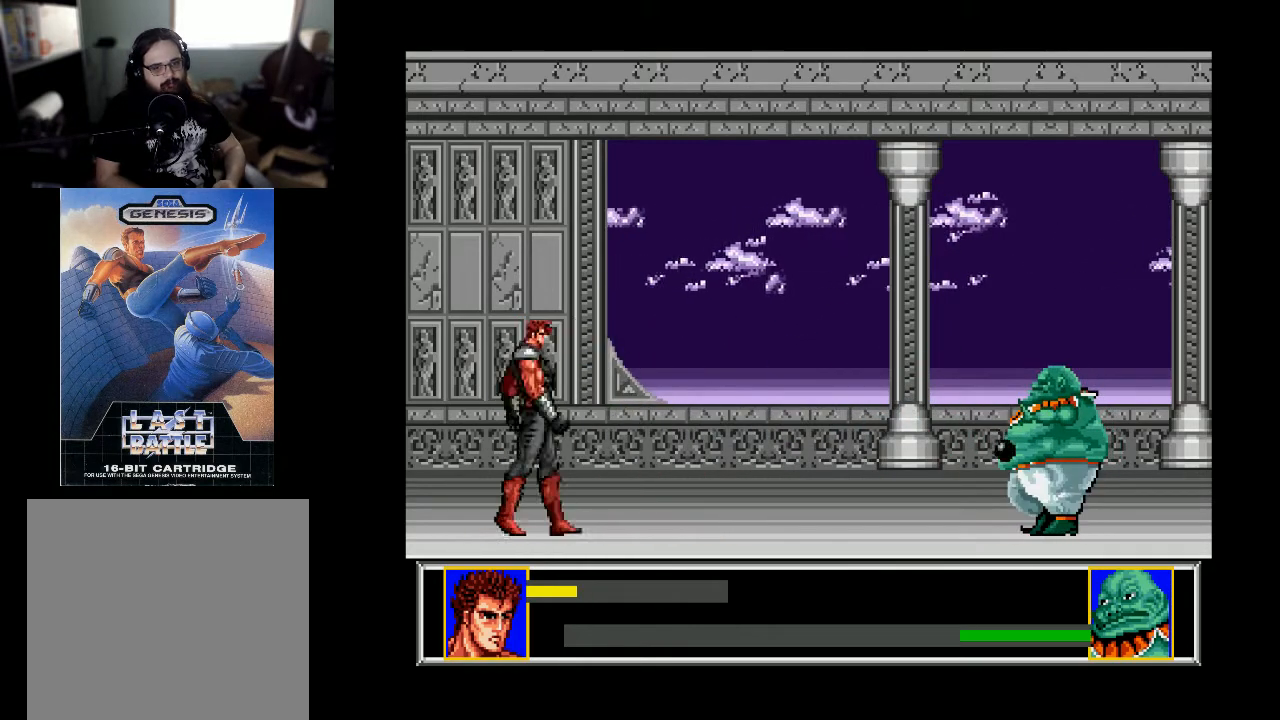
{"buttons": ["DPAD_RIGHT"], "right_stick": "center", "events": []}
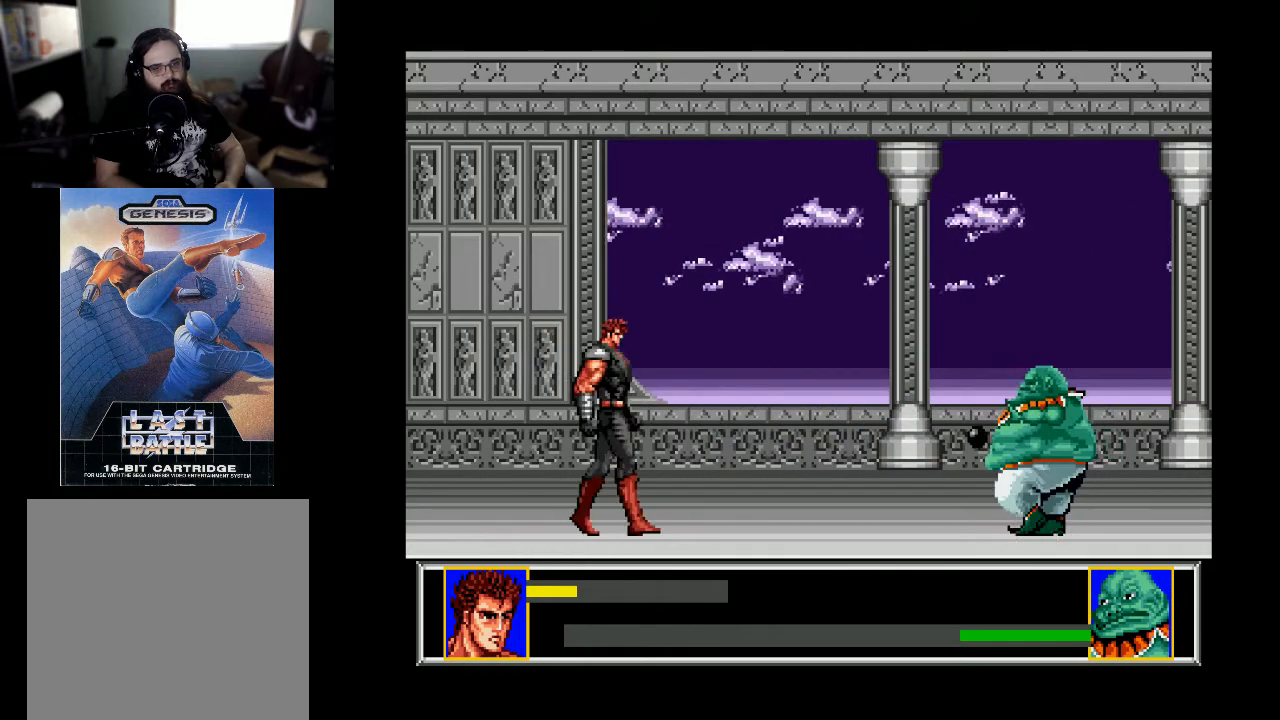
{"buttons": ["DPAD_RIGHT"], "right_stick": "center", "events": []}
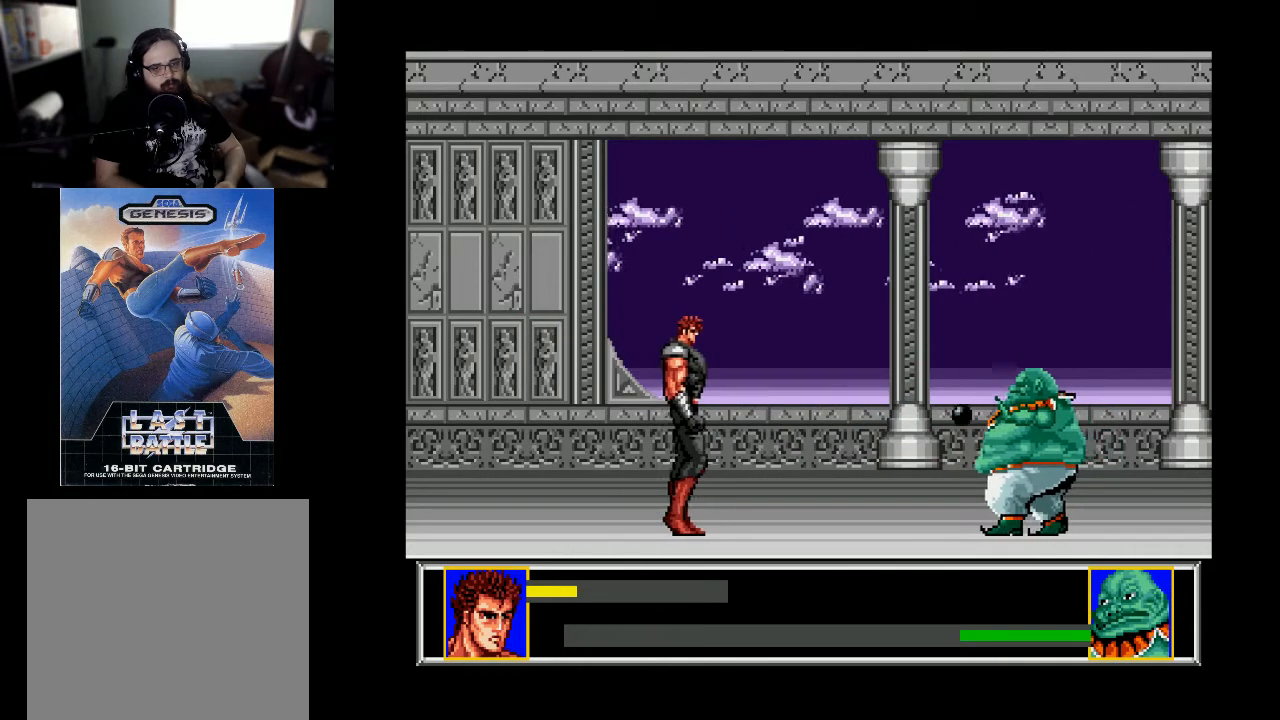
{"buttons": ["DPAD_RIGHT"], "right_stick": "center", "events": []}
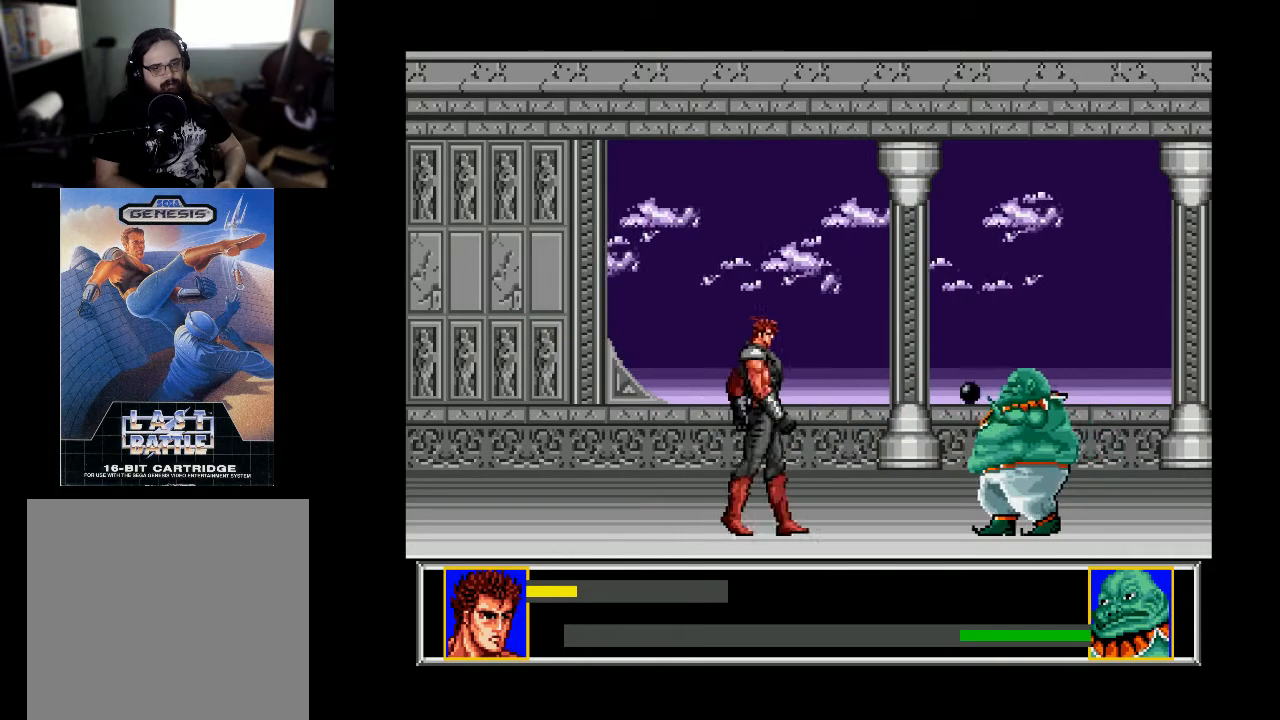
{"buttons": ["DPAD_RIGHT"], "right_stick": "center", "events": []}
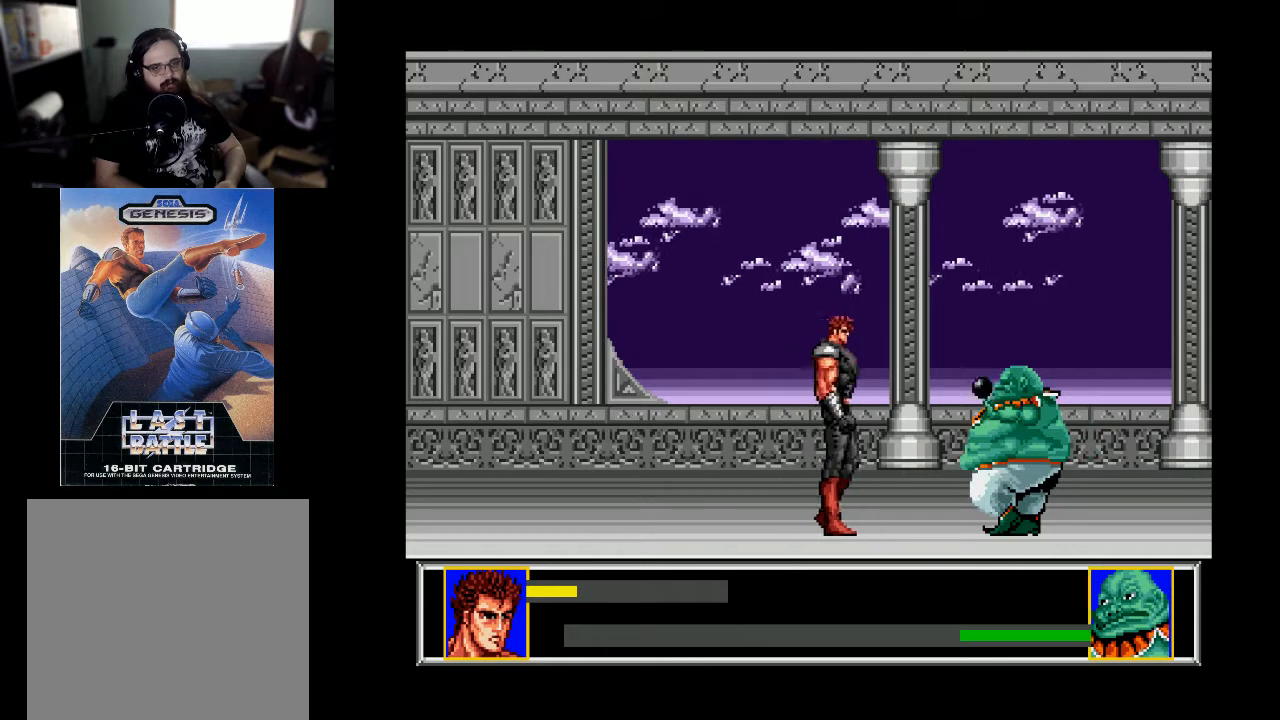
{"buttons": ["DPAD_LEFT"], "right_stick": "center", "events": [[200, "A", "down"], [333, "A", "up"], [333, "DPAD_RIGHT", "up"], [433, "DPAD_LEFT", "down"]]}
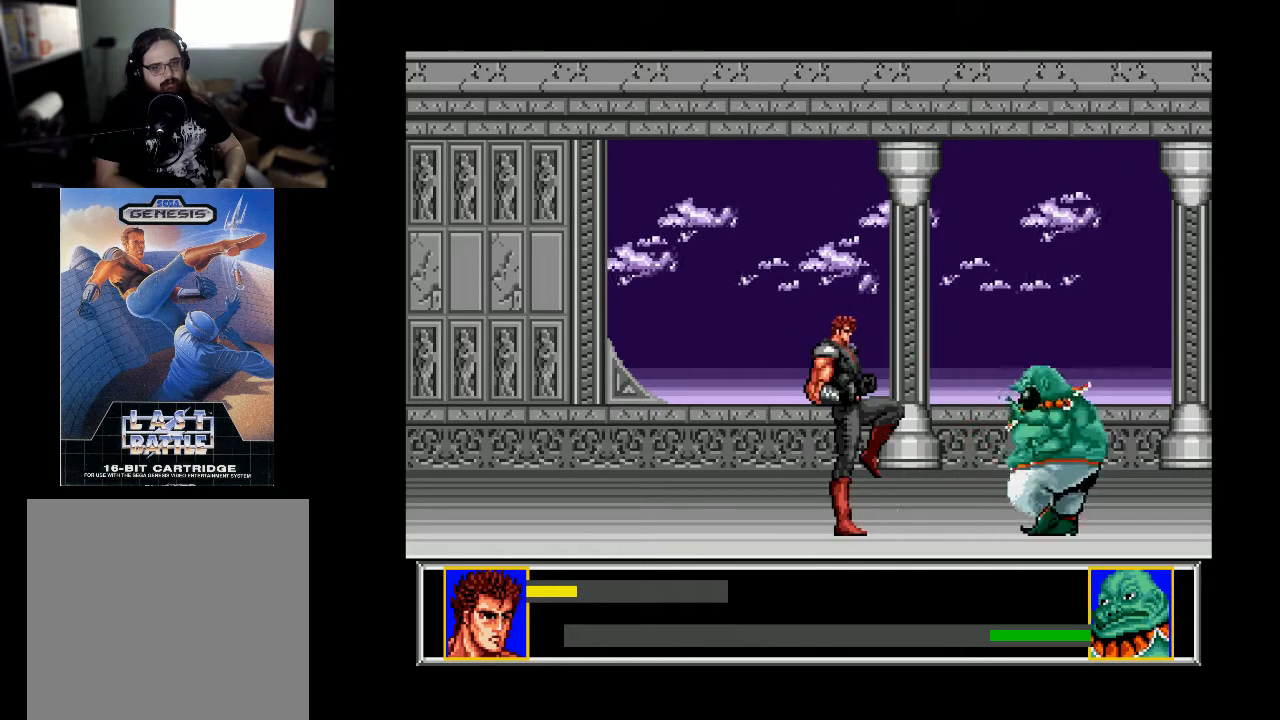
{"buttons": ["DPAD_LEFT"], "right_stick": "center", "events": []}
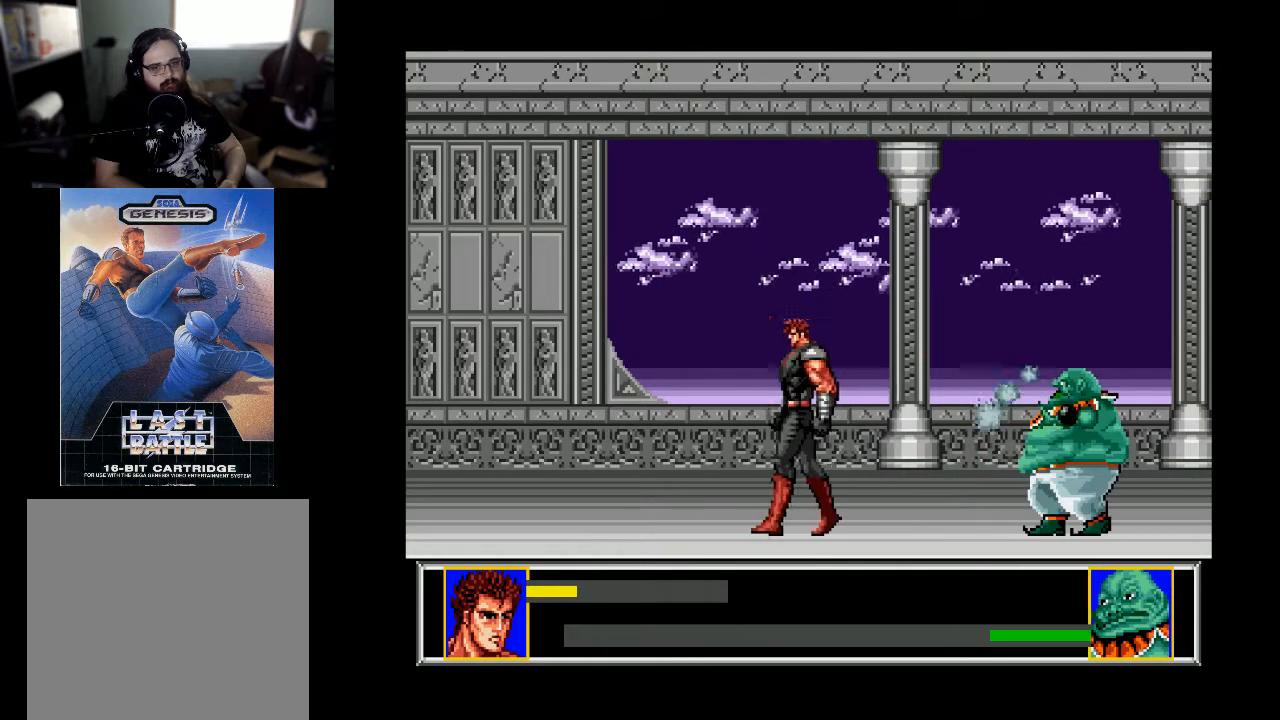
{"buttons": ["DPAD_LEFT"], "right_stick": "center", "events": []}
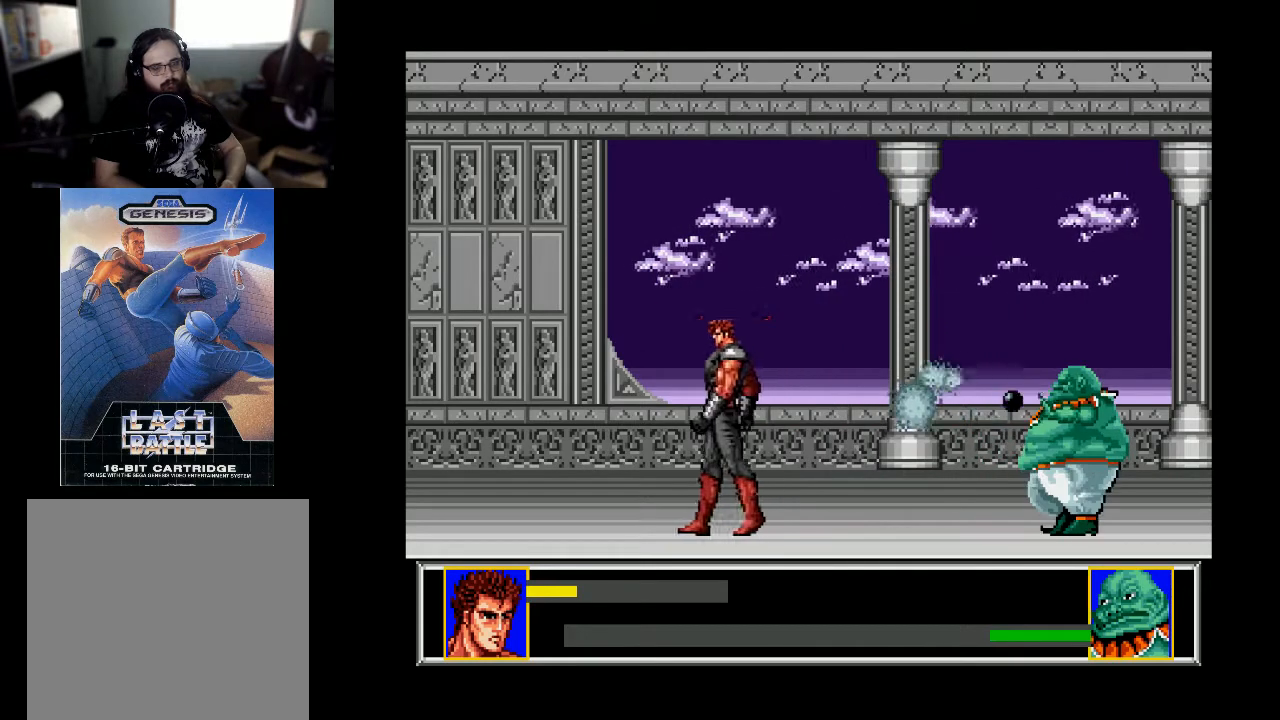
{"buttons": ["DPAD_LEFT"], "right_stick": "center", "events": []}
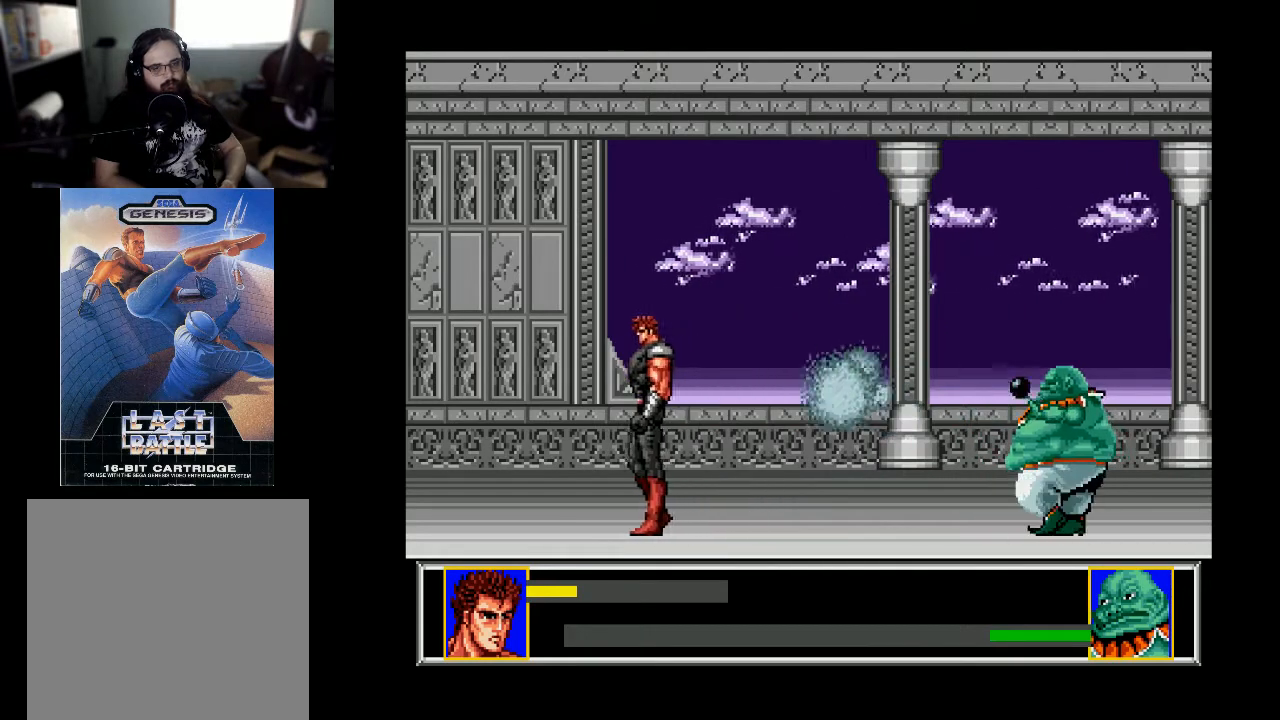
{"buttons": ["DPAD_LEFT"], "right_stick": "center", "events": []}
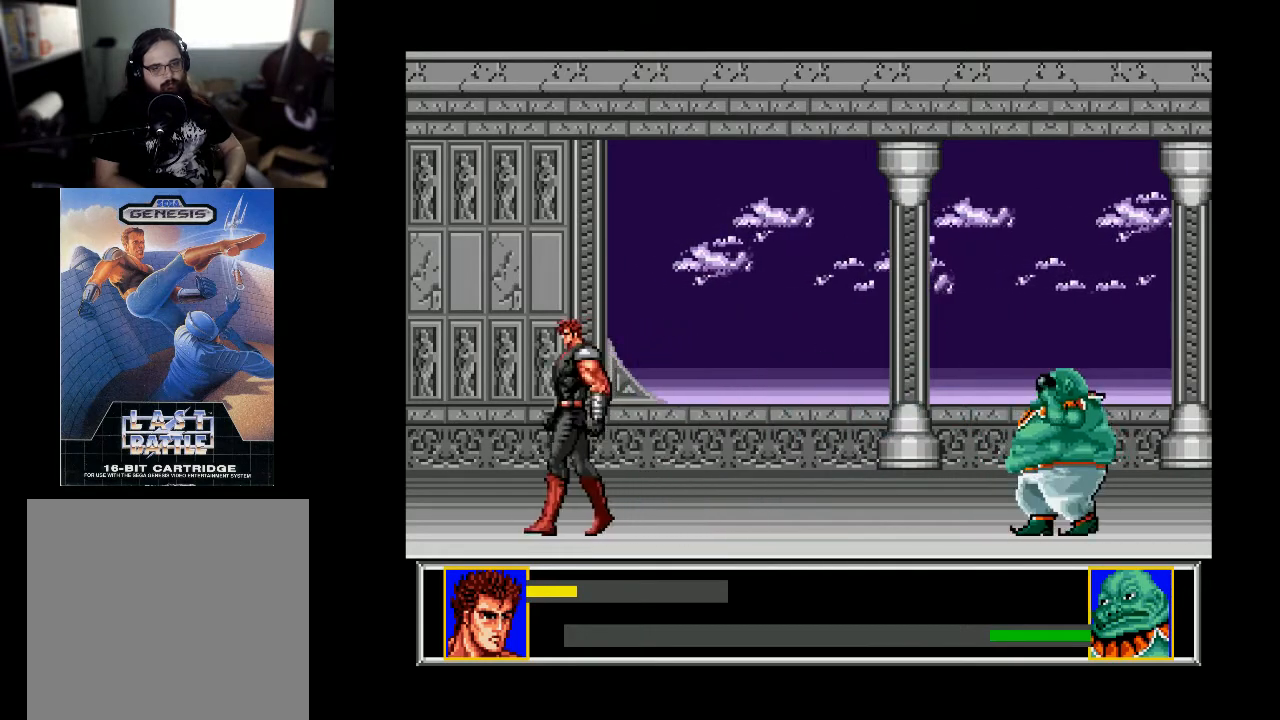
{"buttons": [], "right_stick": "center", "events": [[133, "DPAD_LEFT", "up"], [200, "DPAD_RIGHT", "down"], [367, "DPAD_RIGHT", "up"]]}
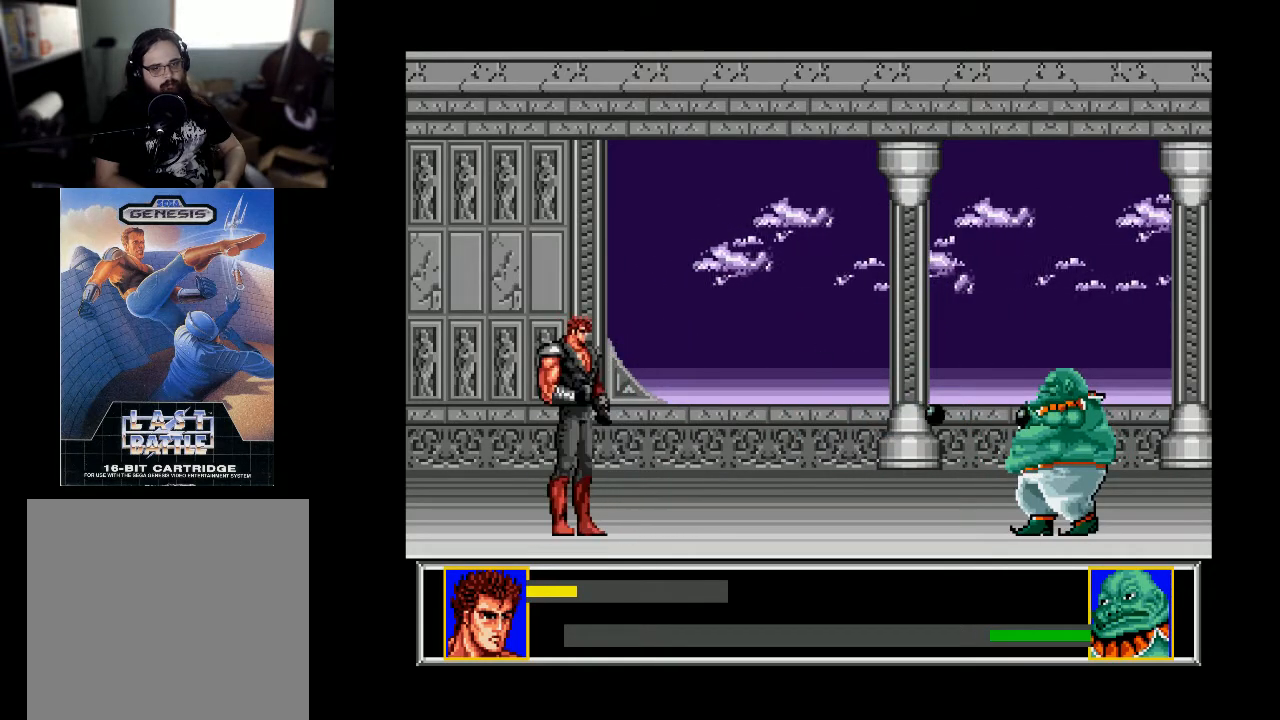
{"buttons": [], "right_stick": "center", "events": [[333, "X", "down"], [400, "X", "up"]]}
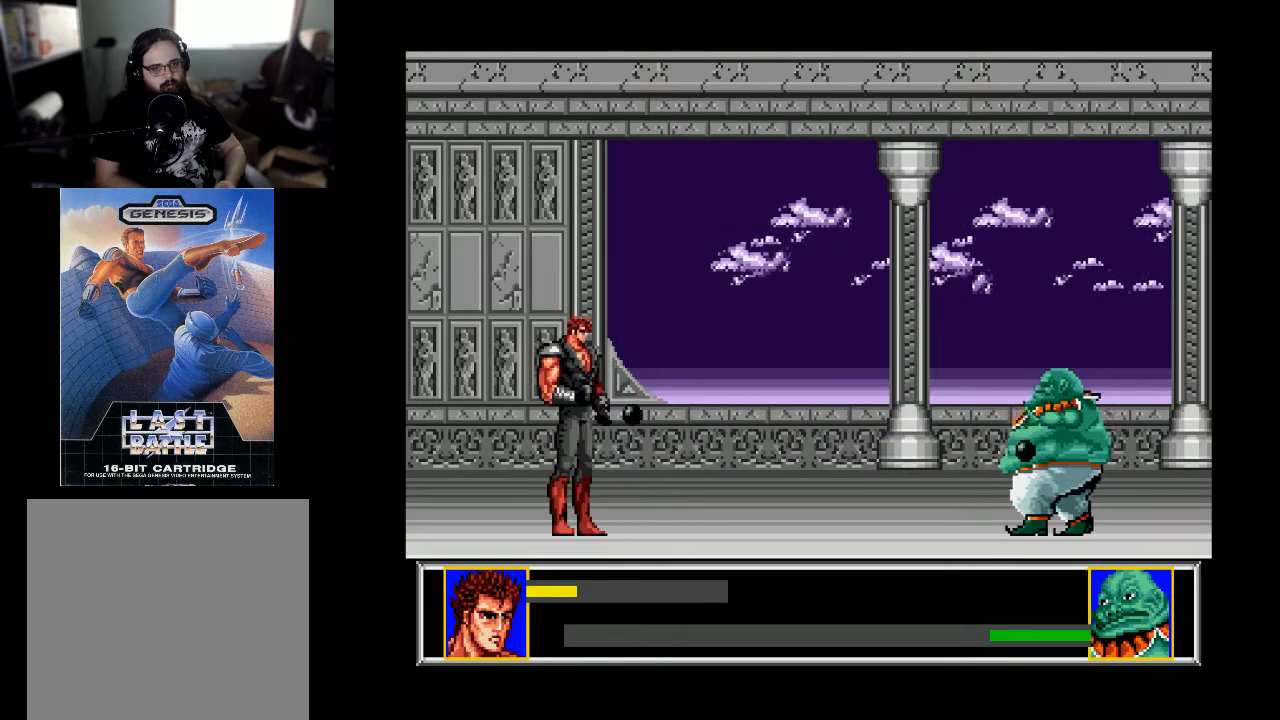
{"buttons": [], "right_stick": "center", "events": []}
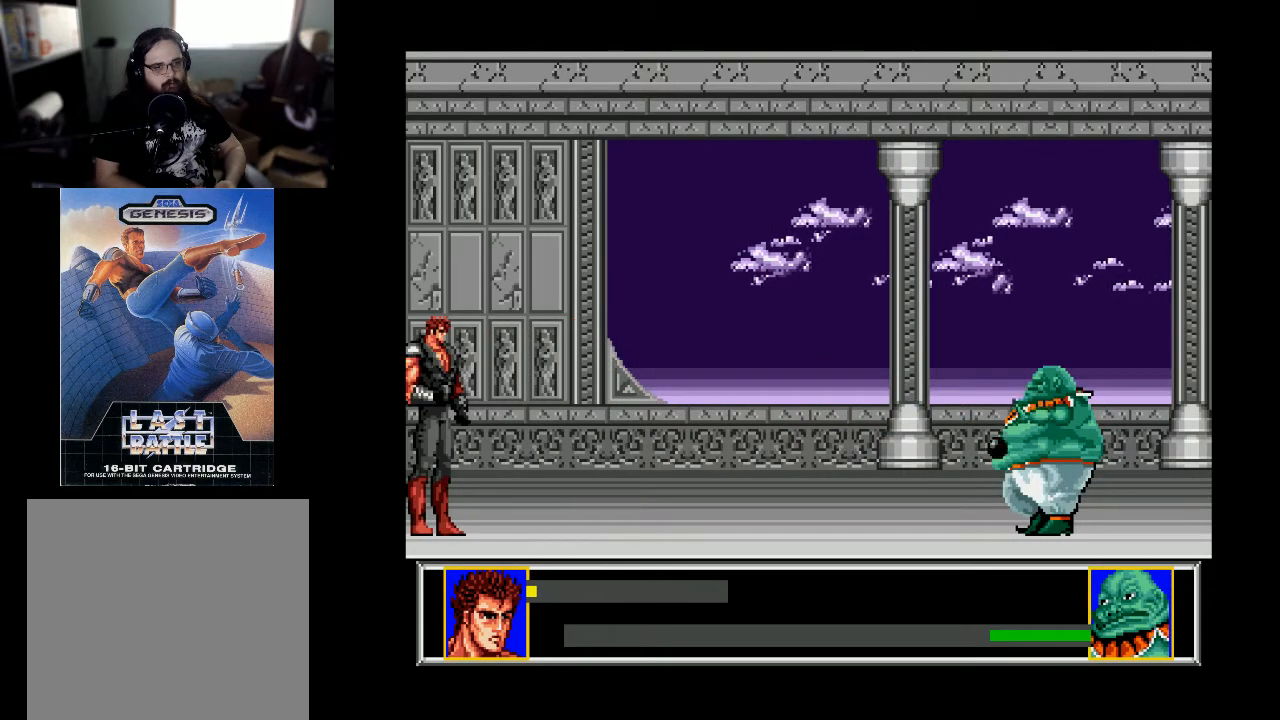
{"buttons": ["DPAD_RIGHT"], "right_stick": "center", "events": [[133, "DPAD_RIGHT", "down"]]}
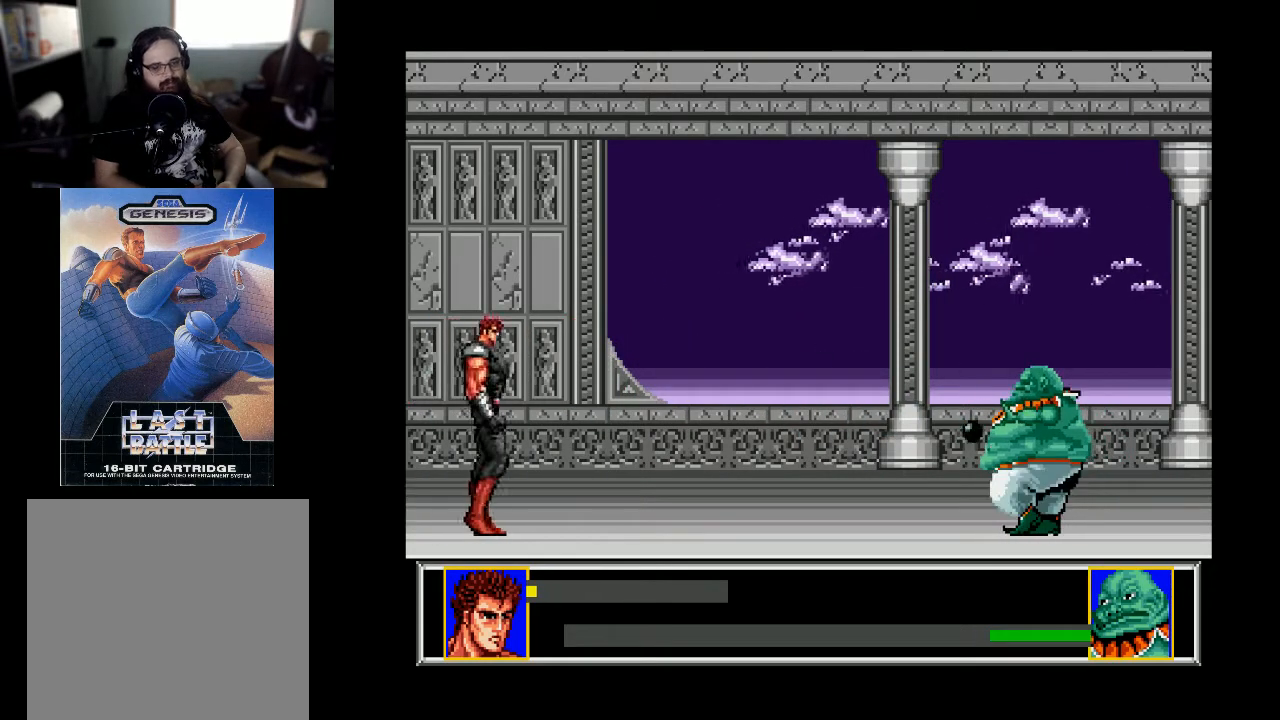
{"buttons": ["DPAD_RIGHT"], "right_stick": "center", "events": []}
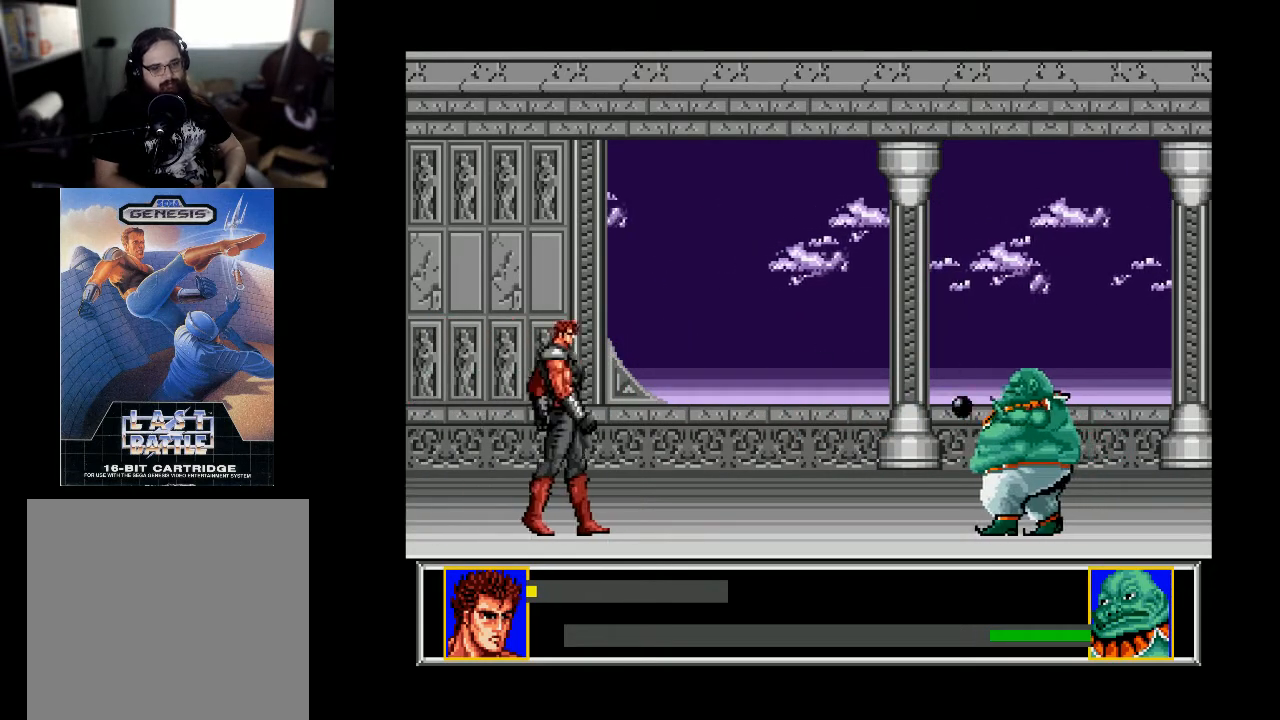
{"buttons": ["DPAD_RIGHT"], "right_stick": "center", "events": []}
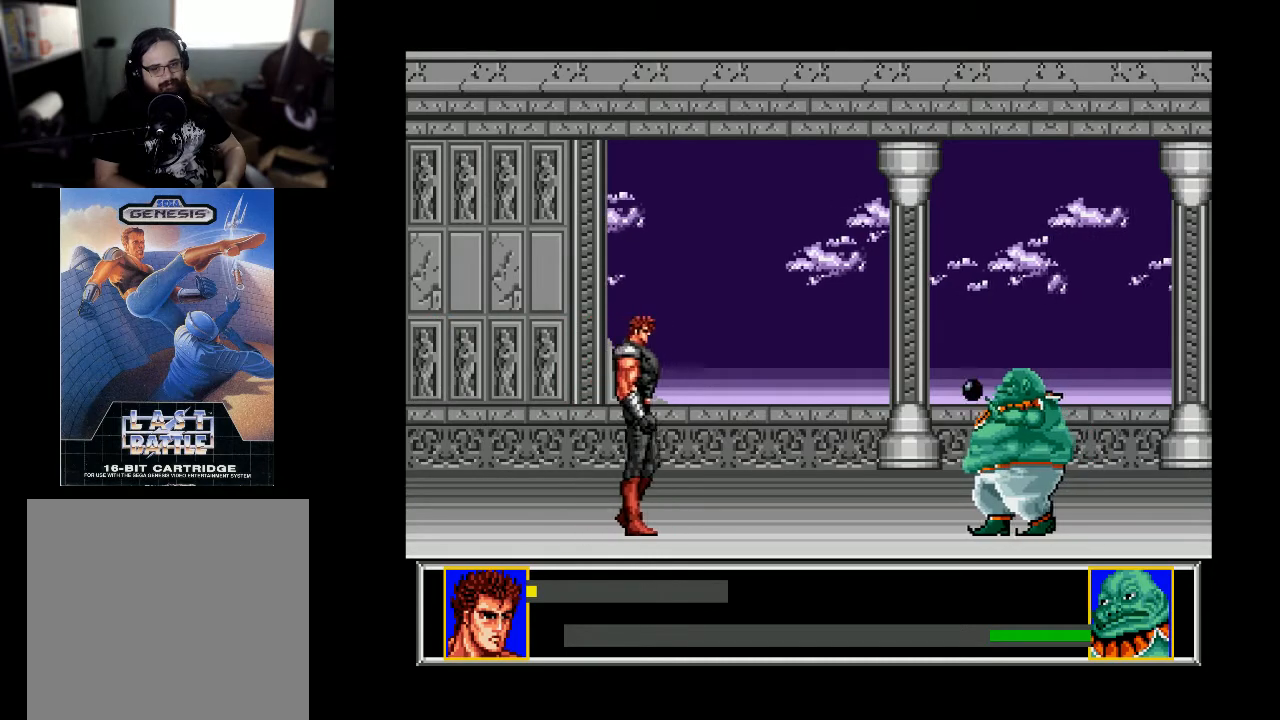
{"buttons": ["DPAD_RIGHT"], "right_stick": "center", "events": []}
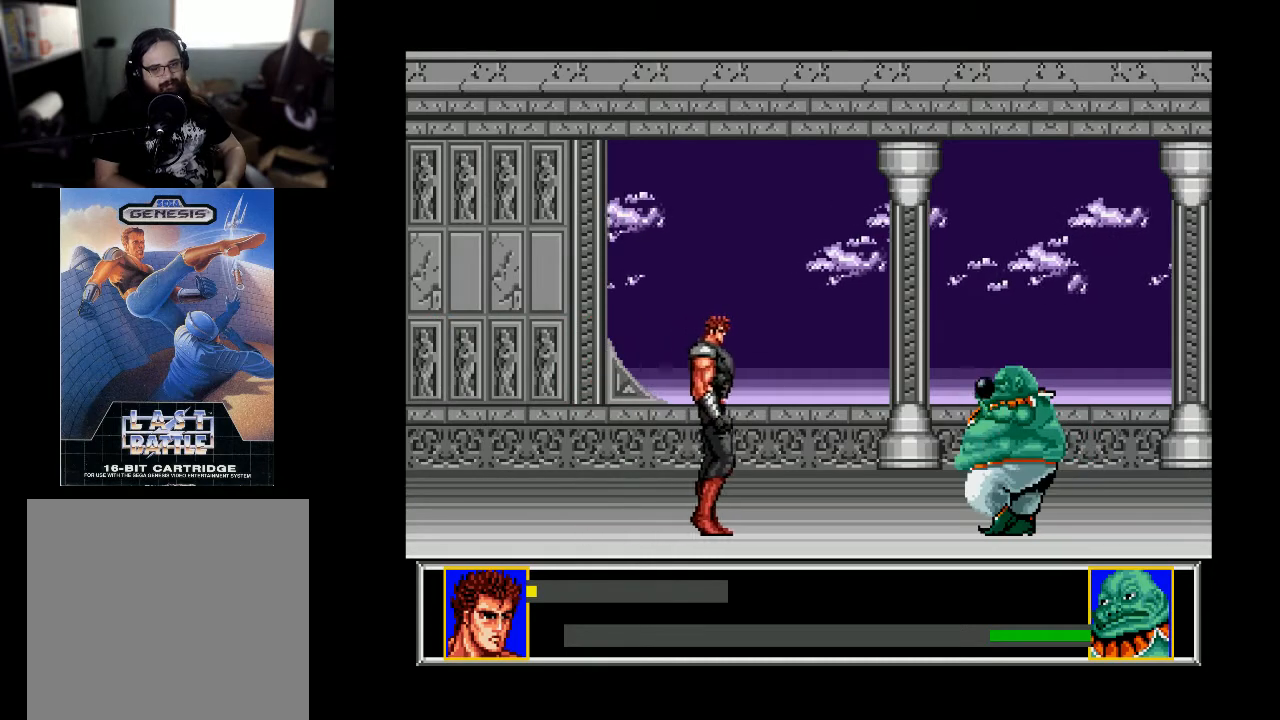
{"buttons": ["DPAD_RIGHT"], "right_stick": "center", "events": []}
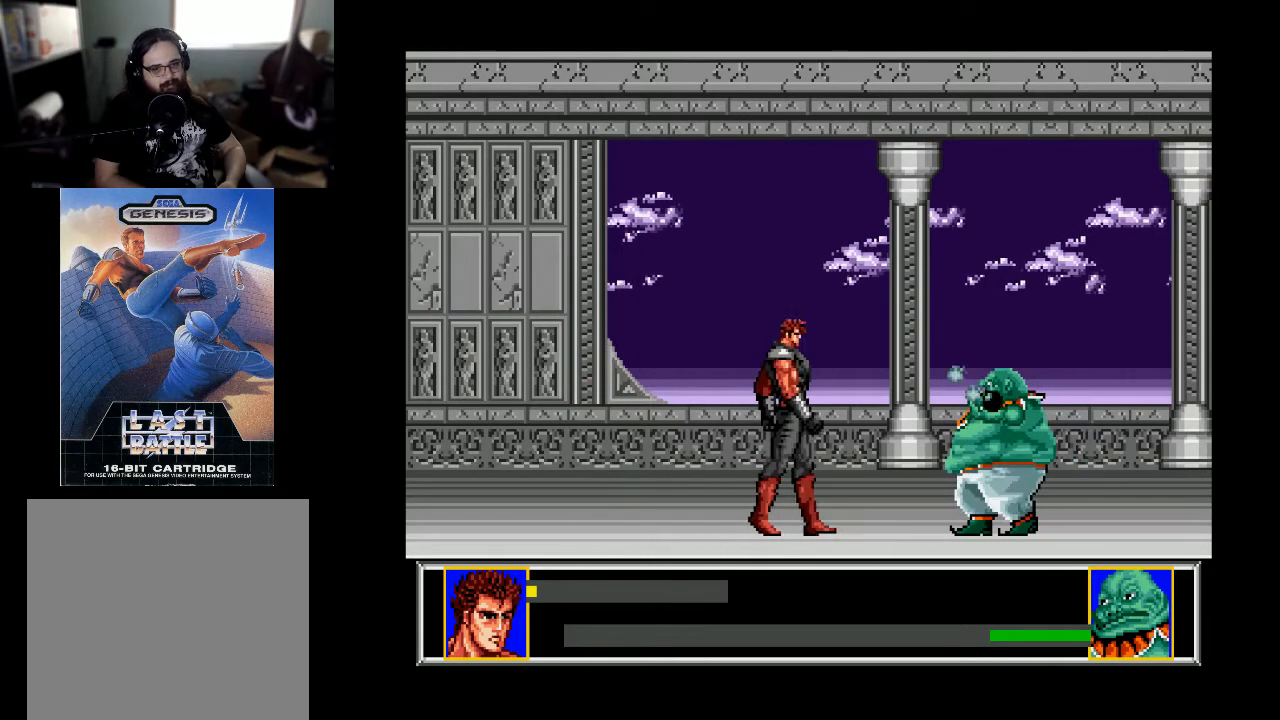
{"buttons": ["DPAD_DOWN"], "right_stick": "center", "events": [[233, "DPAD_RIGHT", "up"], [267, "A", "down"], [400, "A", "up"], [400, "DPAD_DOWN", "down"]]}
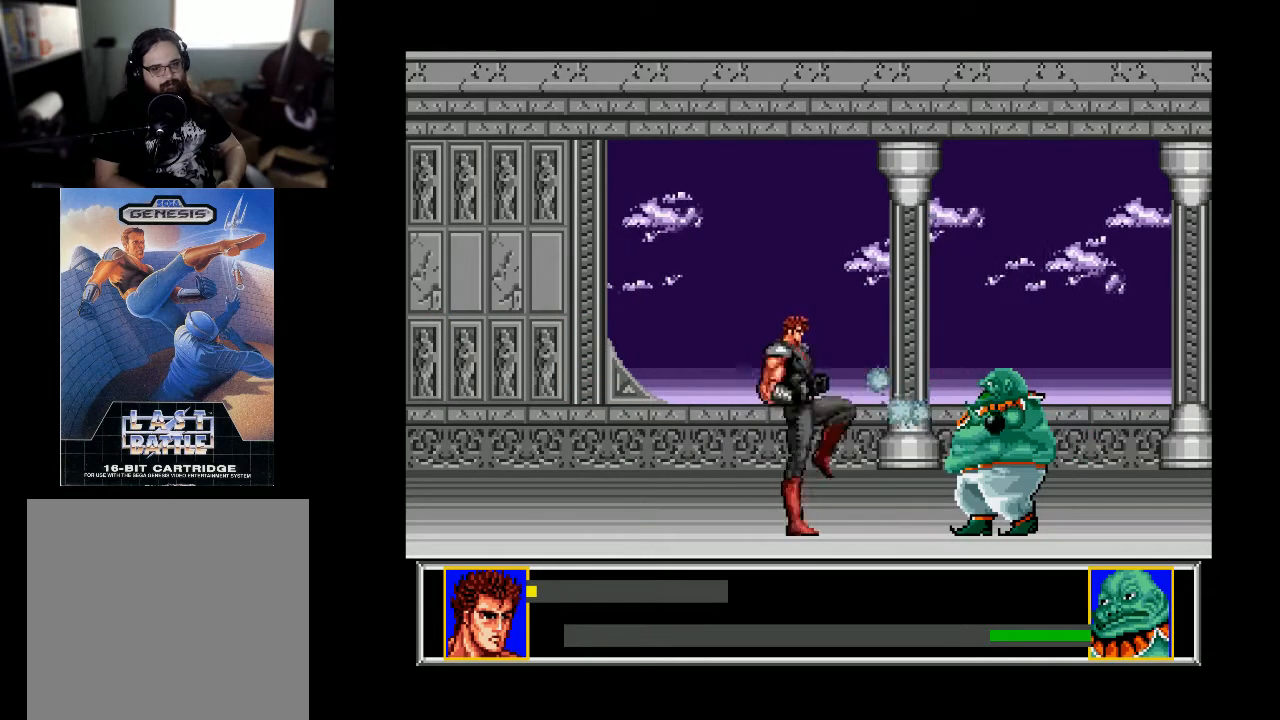
{"buttons": ["DPAD_LEFT"], "right_stick": "center", "events": [[33, "DPAD_LEFT", "down"], [100, "DPAD_DOWN", "up"]]}
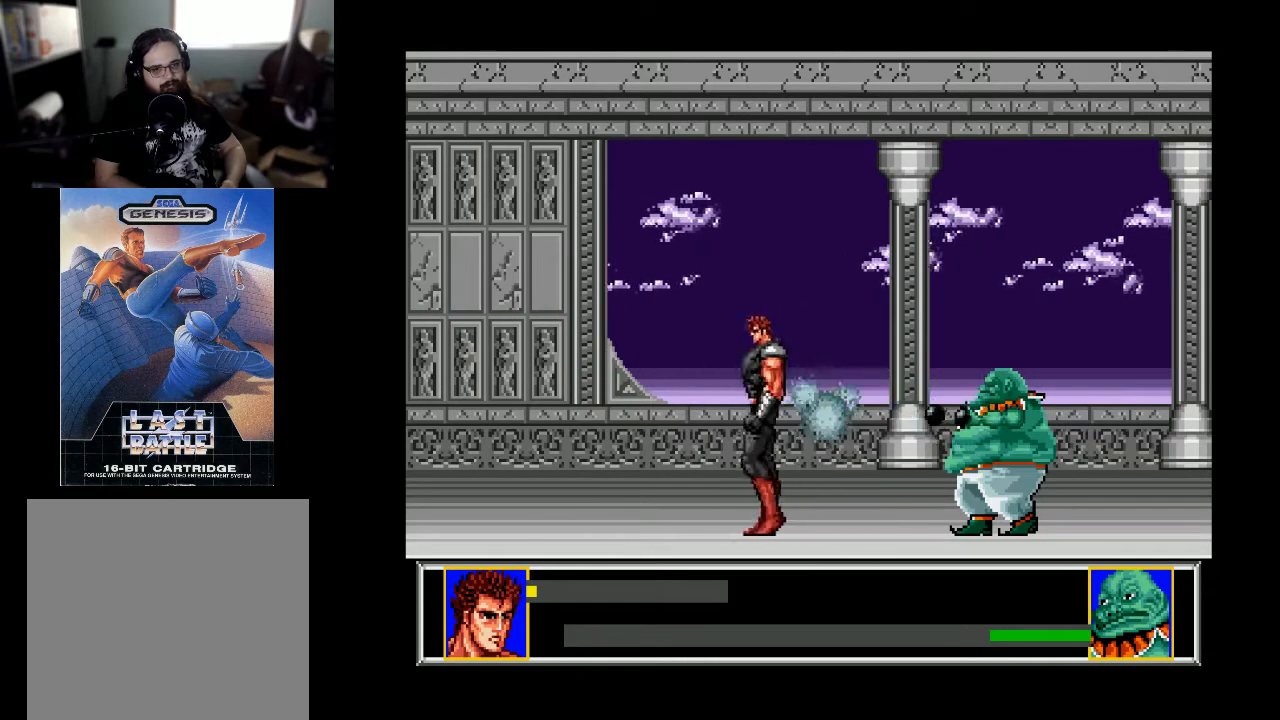
{"buttons": ["DPAD_LEFT"], "right_stick": "center", "events": []}
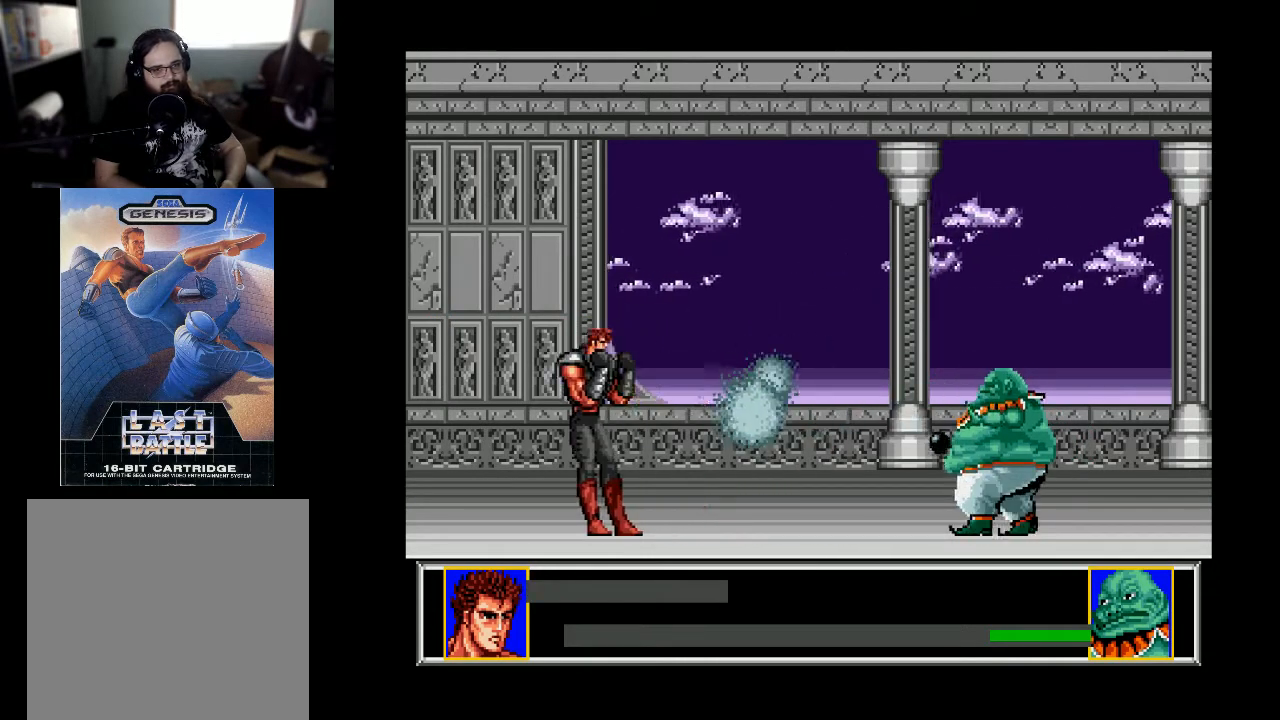
{"buttons": ["DPAD_RIGHT"], "right_stick": "center", "events": [[233, "DPAD_LEFT", "up"], [467, "DPAD_RIGHT", "down"]]}
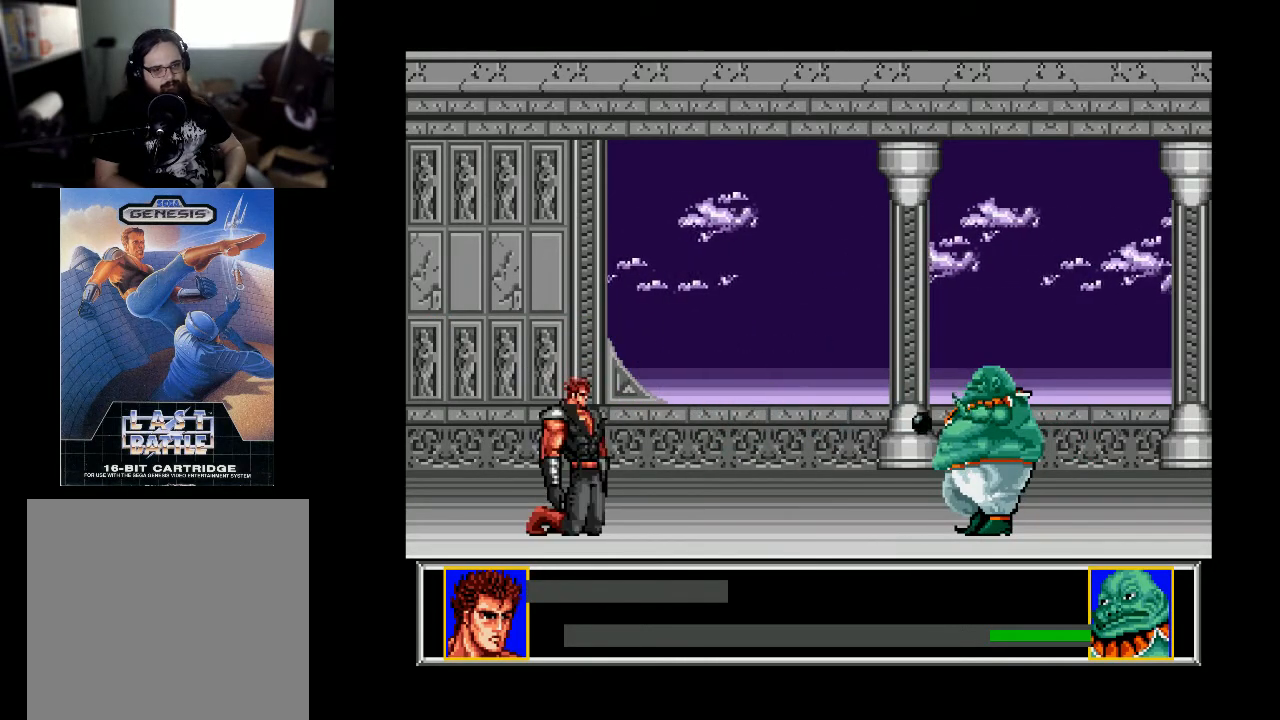
{"buttons": [], "right_stick": "center", "events": [[167, "DPAD_RIGHT", "up"]]}
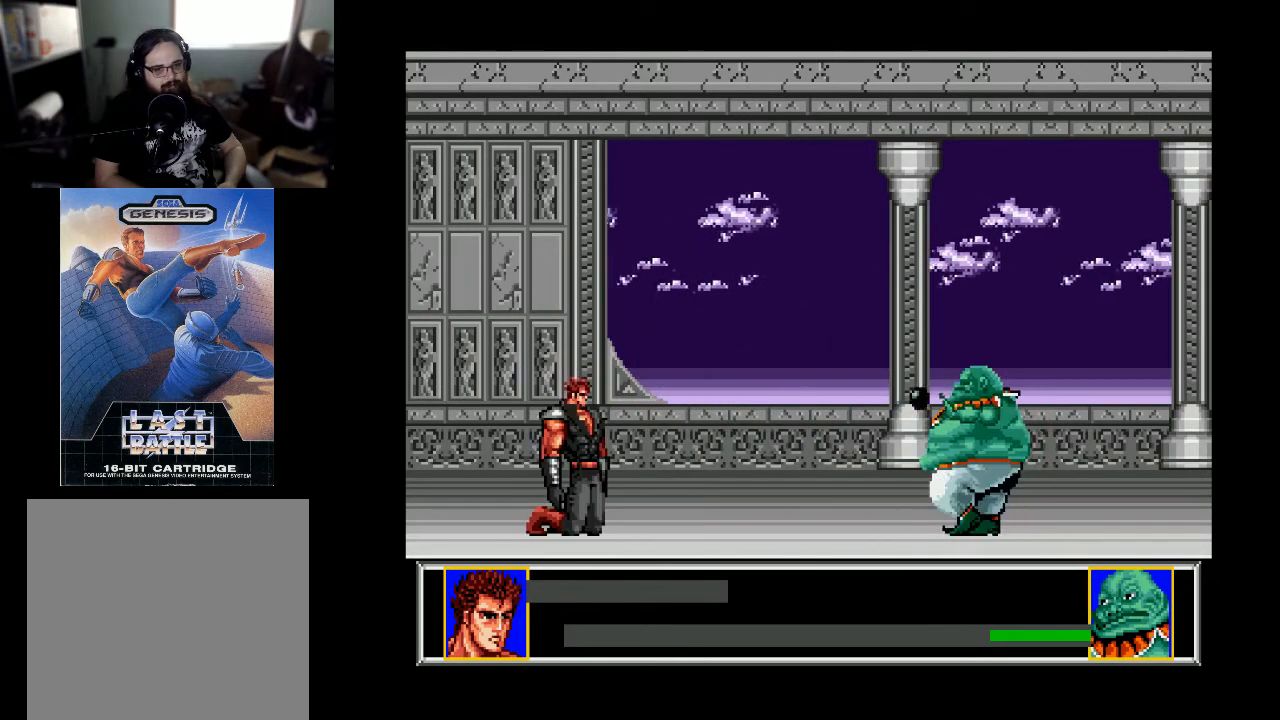
{"buttons": [], "right_stick": "center", "events": []}
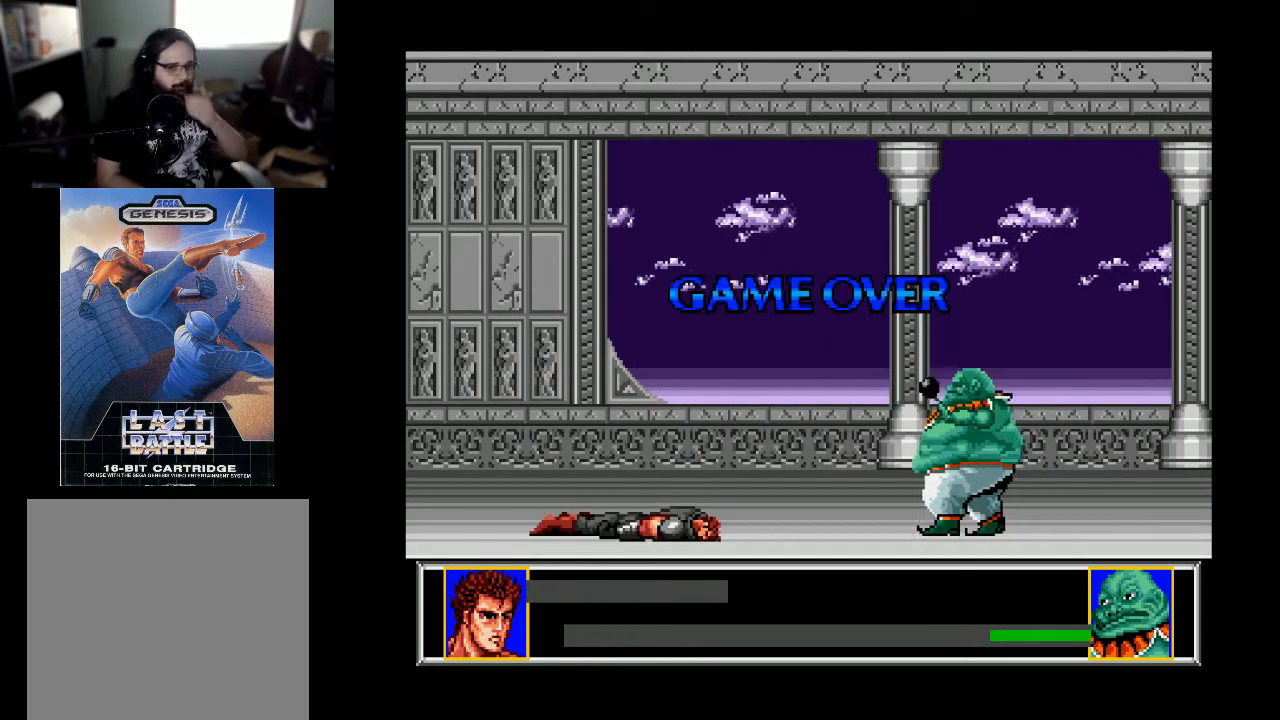
{"buttons": [], "right_stick": "center", "events": []}